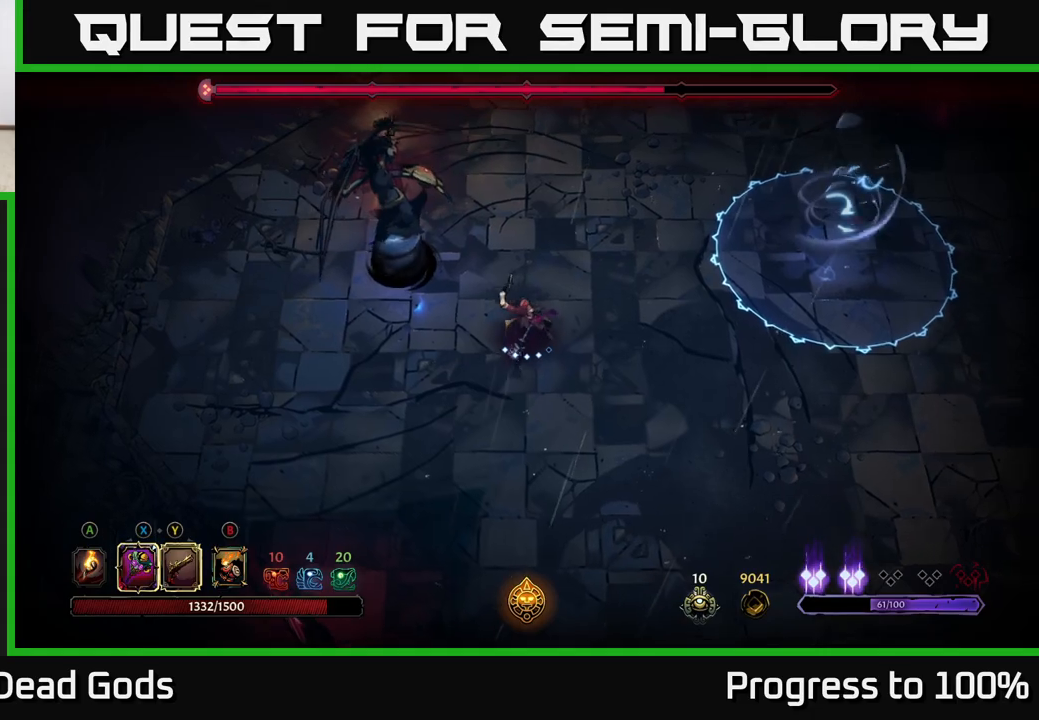
Gameplay with a controller (Xbox layout); each line is a JSON object with the inputs held at the frame after it. "events" lists button and stick changes between this image and that frame as [ms after this image, input, new state], when the widget could be followed in between.
{"buttons": [], "left_stick": "left", "right_stick": "center", "events": [[267, "X", "down"], [400, "X", "up"]]}
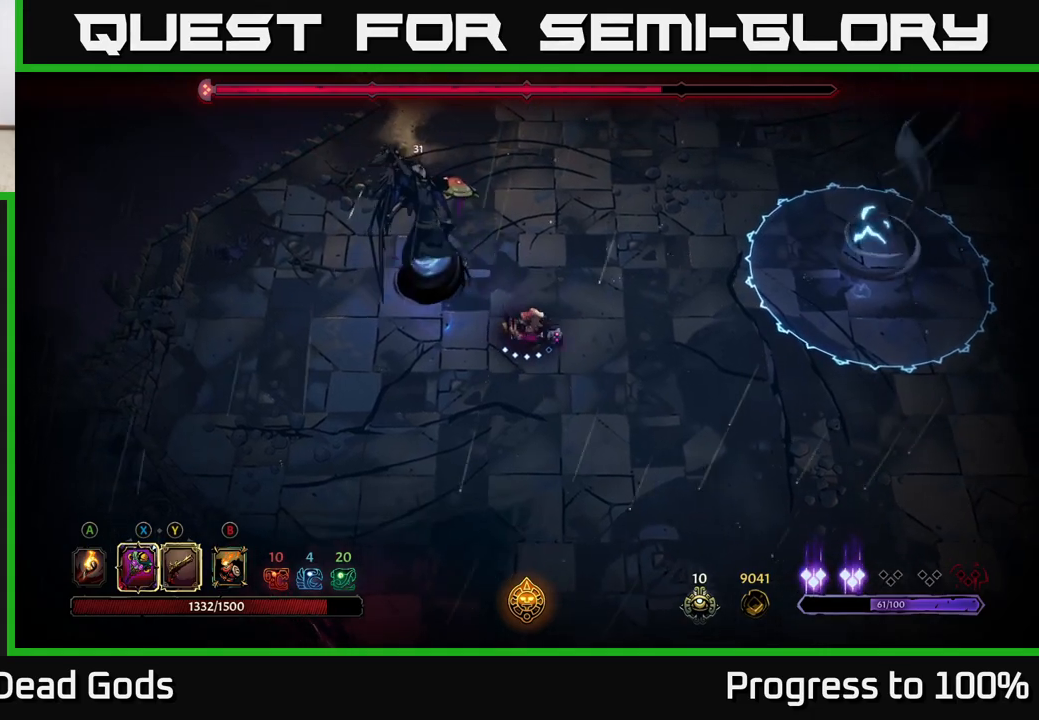
{"buttons": [], "left_stick": "left", "right_stick": "center", "events": [[267, "X", "down"], [417, "X", "up"]]}
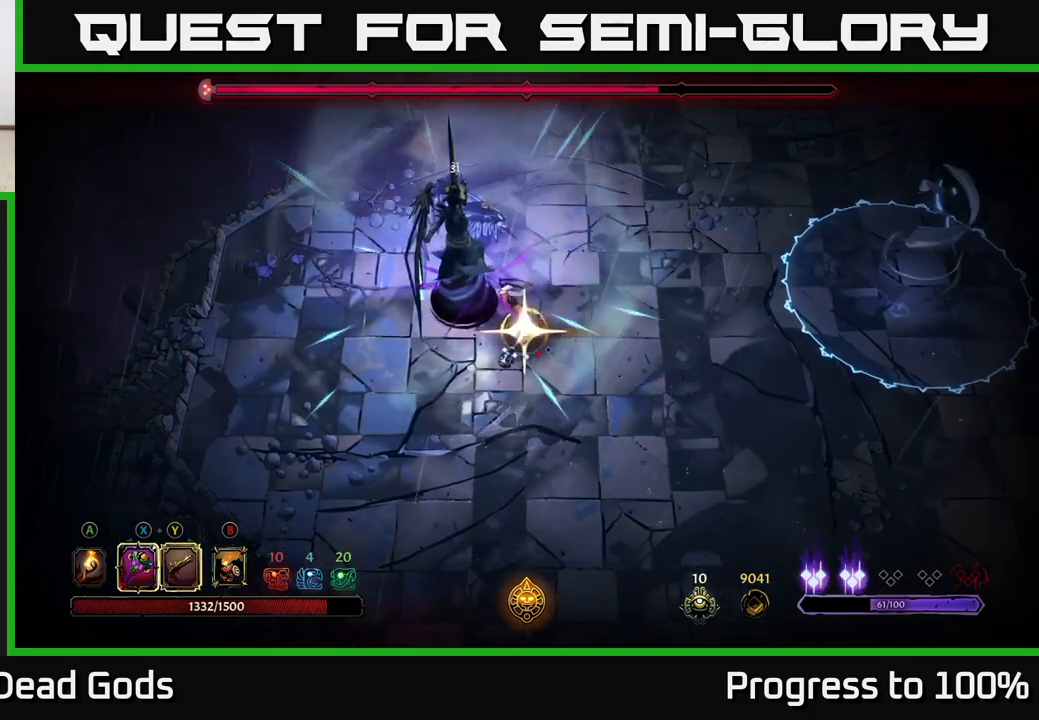
{"buttons": [], "left_stick": "left", "right_stick": "center", "events": [[17, "left_stick", "center"], [433, "A", "down"], [467, "left_stick", "left"], [500, "A", "up"]]}
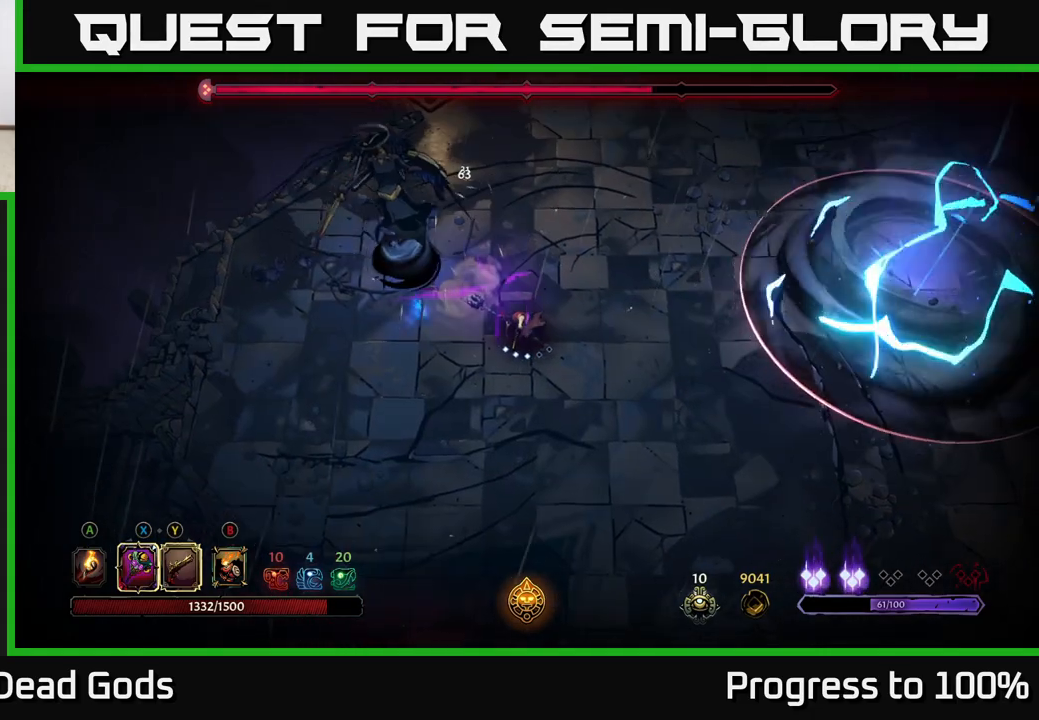
{"buttons": [], "left_stick": "left", "right_stick": "center", "events": [[67, "A", "down"], [133, "A", "up"], [217, "A", "down"], [267, "A", "up"], [350, "A", "down"], [417, "A", "up"]]}
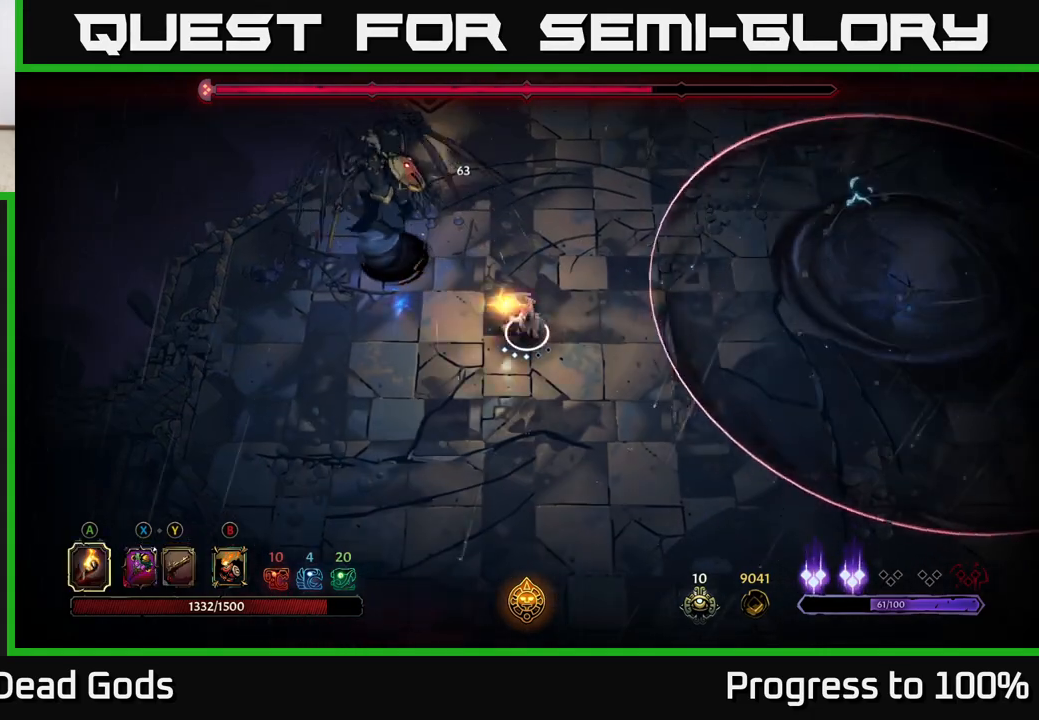
{"buttons": [], "left_stick": "center", "right_stick": "center", "events": [[433, "left_stick", "center"]]}
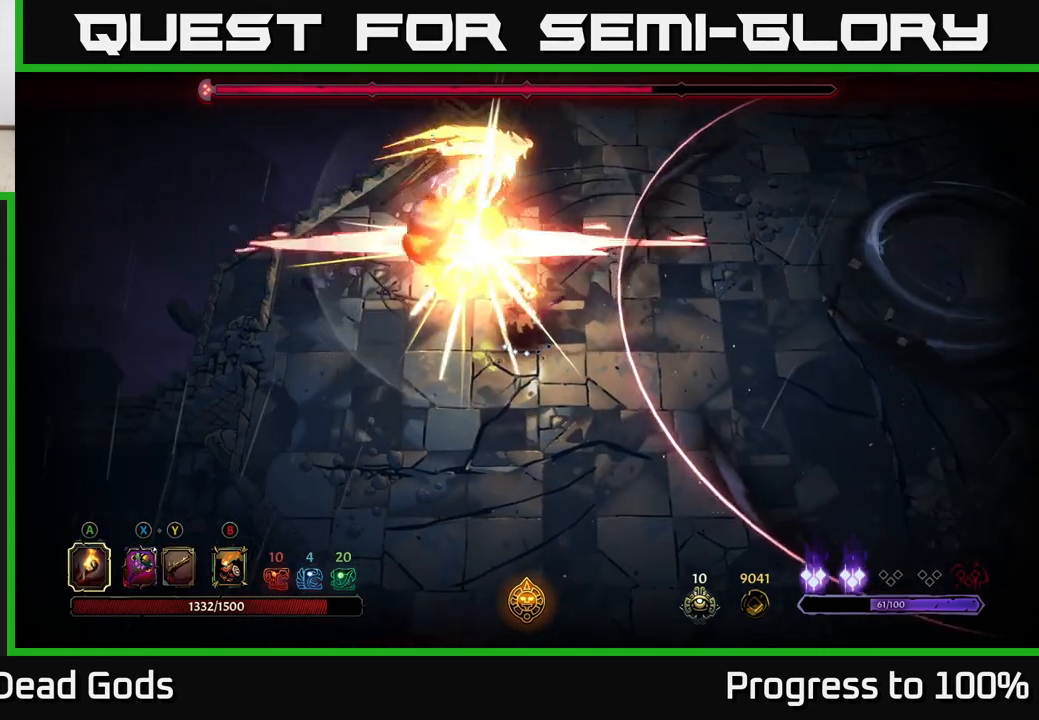
{"buttons": [], "left_stick": "down", "right_stick": "center", "events": [[67, "left_stick", "right"], [117, "R2", "down"], [333, "R2", "up"], [383, "left_stick", "down"]]}
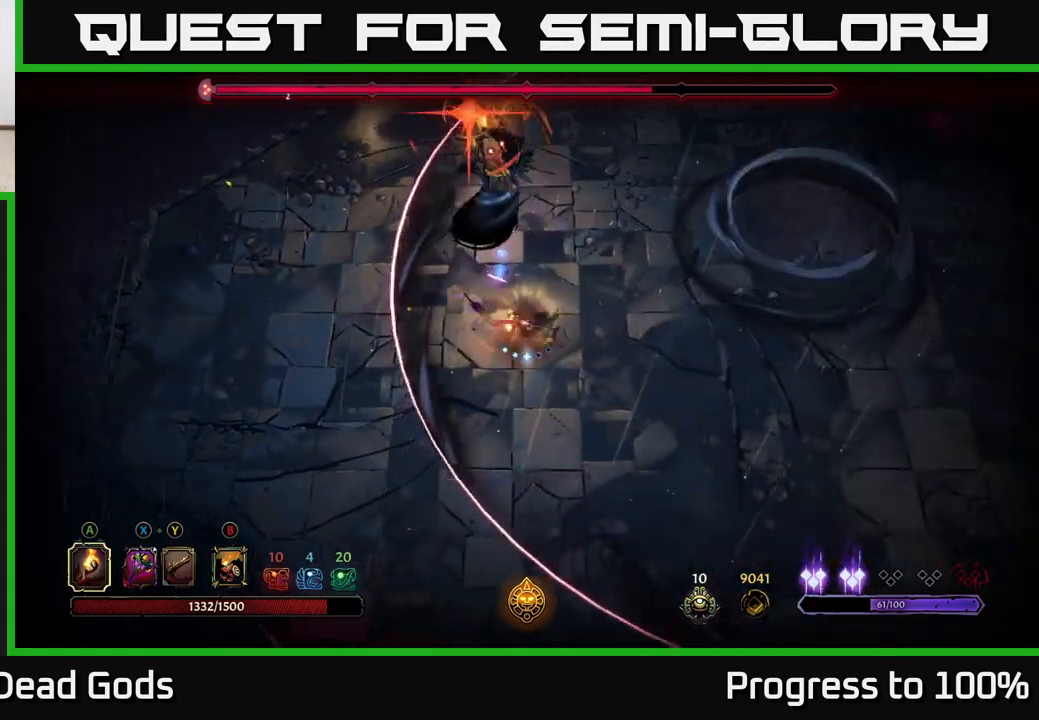
{"buttons": [], "left_stick": "left", "right_stick": "center", "events": [[133, "left_stick", "up"], [183, "R2", "down"], [300, "R2", "up"], [367, "R2", "down"], [450, "R2", "up"], [450, "left_stick", "left"]]}
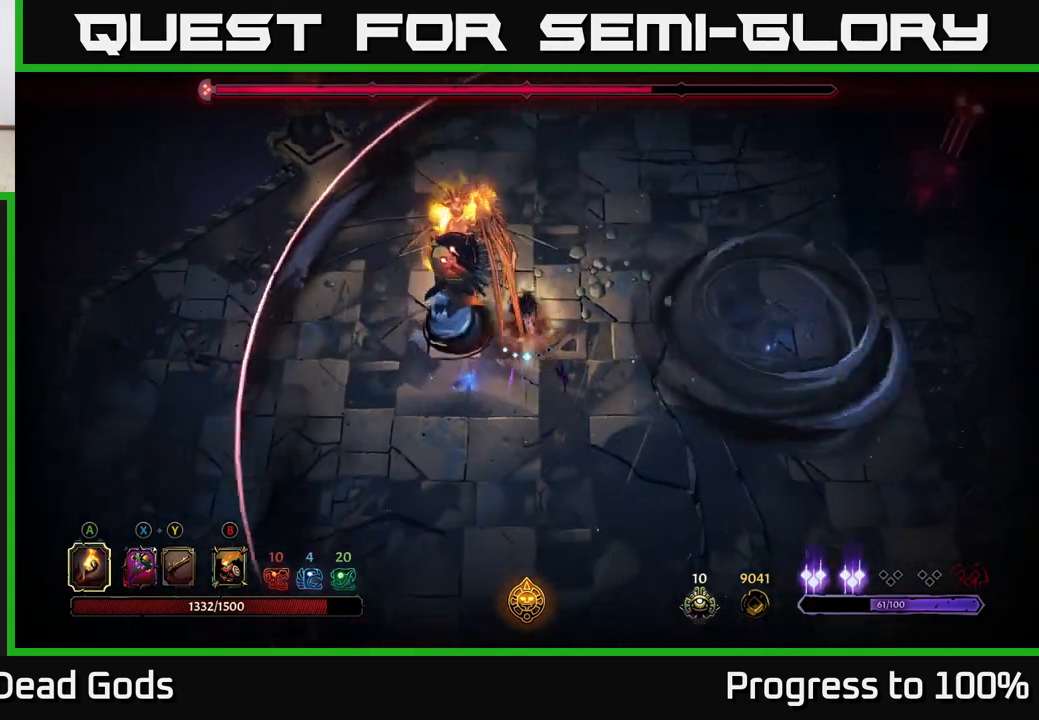
{"buttons": [], "left_stick": "down-left", "right_stick": "center", "events": [[200, "left_stick", "down-left"], [283, "X", "down"], [383, "X", "up"]]}
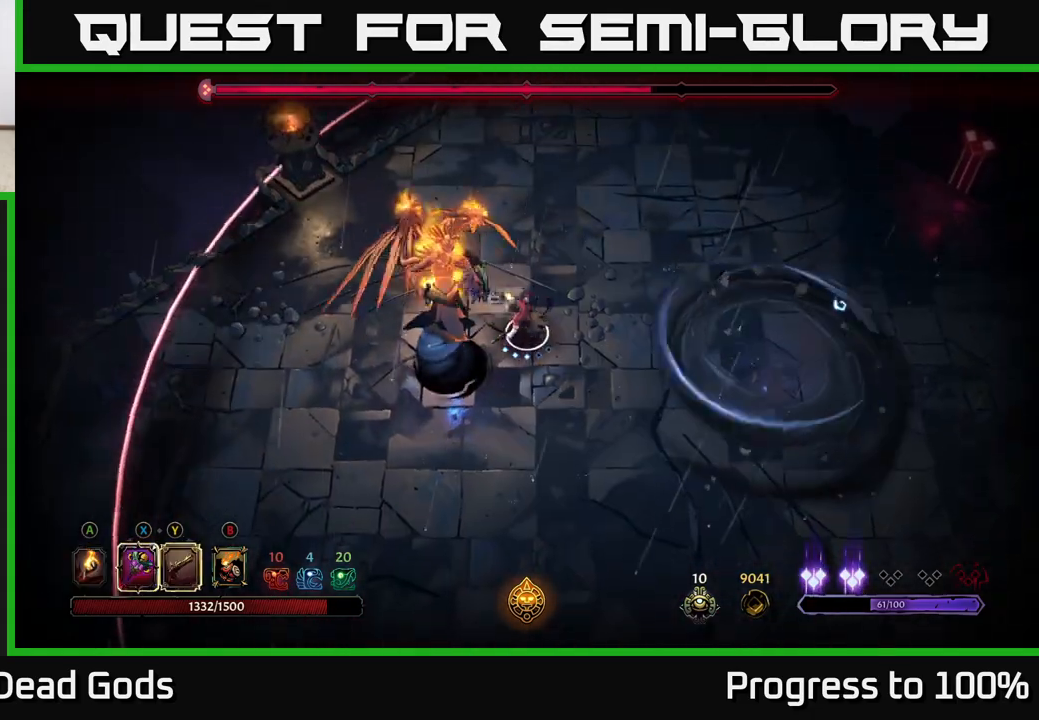
{"buttons": [], "left_stick": "down-left", "right_stick": "center", "events": [[117, "X", "down"], [200, "X", "up"]]}
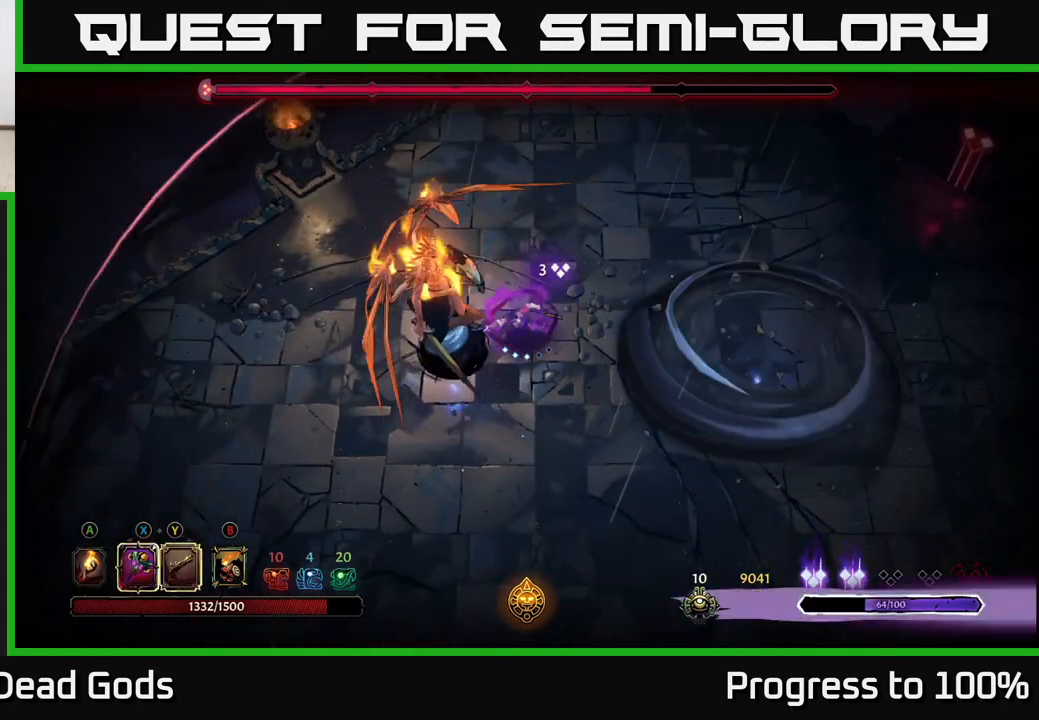
{"buttons": [], "left_stick": "down-left", "right_stick": "center", "events": [[50, "X", "down"], [183, "X", "up"]]}
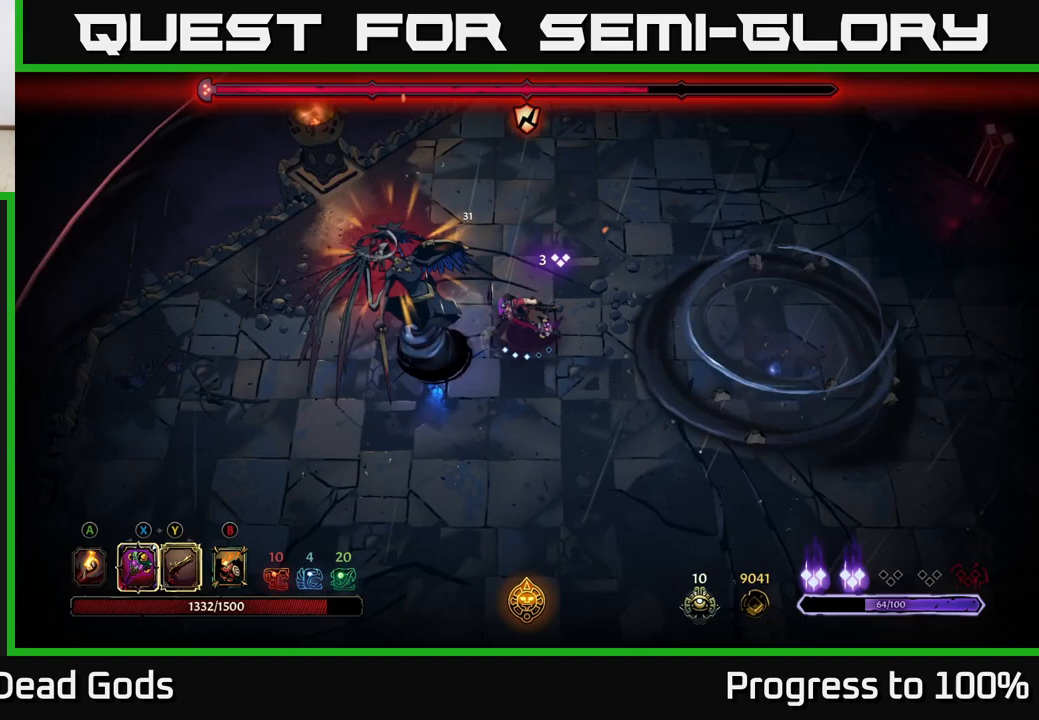
{"buttons": [], "left_stick": "center", "right_stick": "center", "events": [[83, "X", "down"], [233, "X", "up"], [350, "left_stick", "left"], [483, "left_stick", "center"]]}
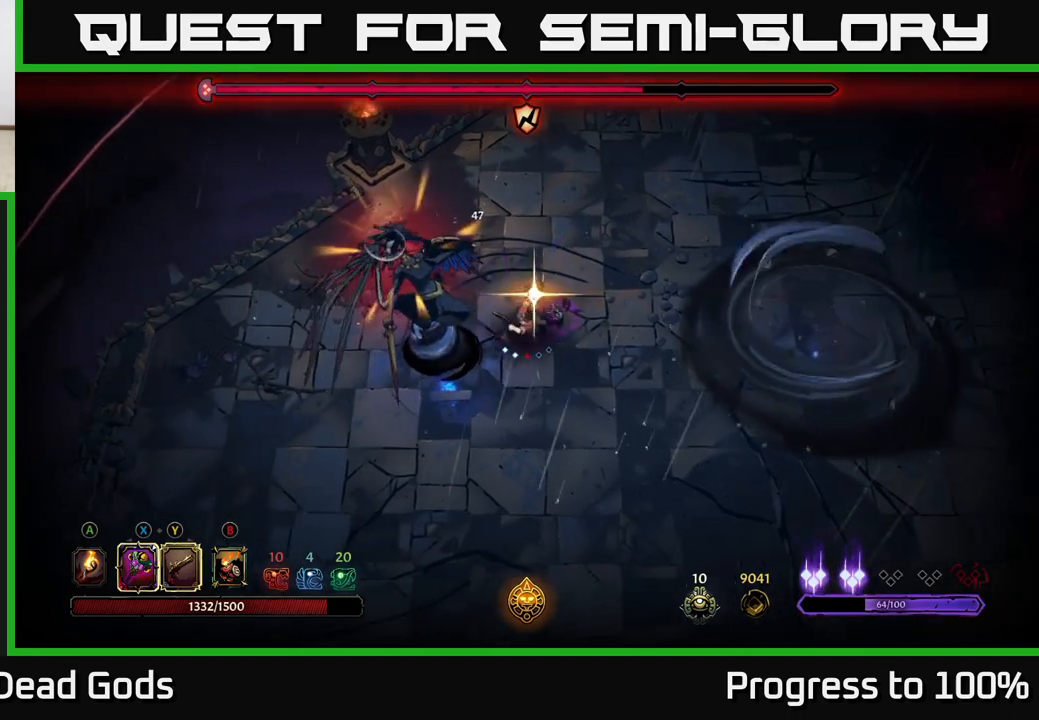
{"buttons": [], "left_stick": "left", "right_stick": "center", "events": [[183, "left_stick", "left"]]}
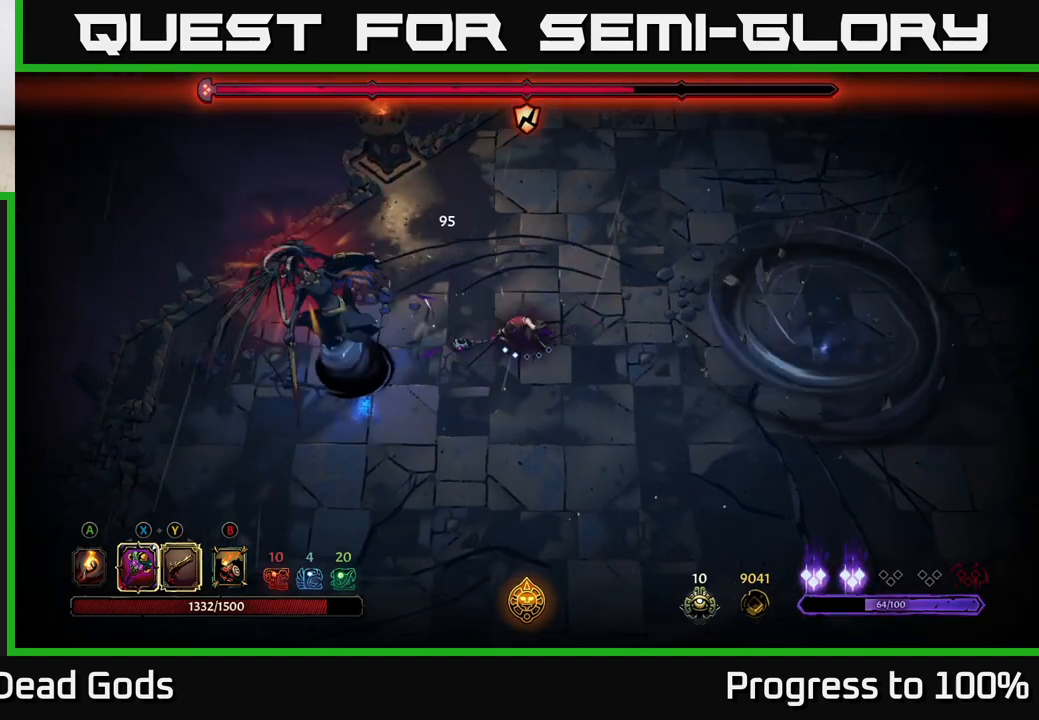
{"buttons": ["X"], "left_stick": "left", "right_stick": "center", "events": [[450, "X", "down"]]}
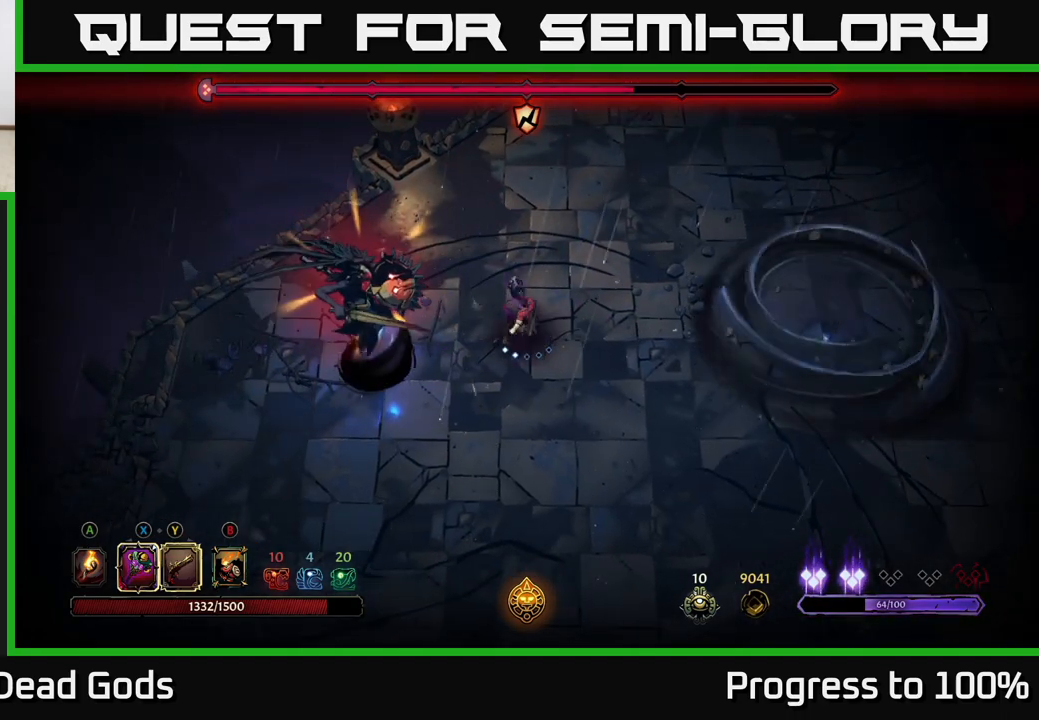
{"buttons": ["R2"], "left_stick": "down-left", "right_stick": "center", "events": [[50, "X", "up"], [317, "left_stick", "center"], [500, "R2", "down"], [500, "left_stick", "down-left"]]}
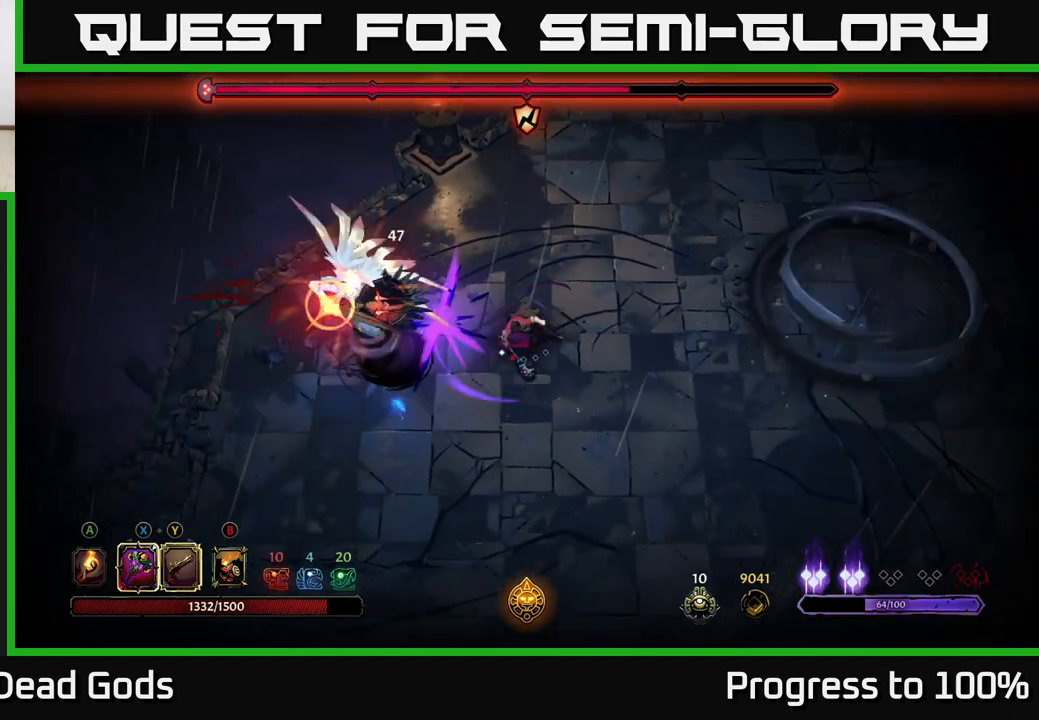
{"buttons": [], "left_stick": "down-left", "right_stick": "center", "events": [[150, "R2", "up"]]}
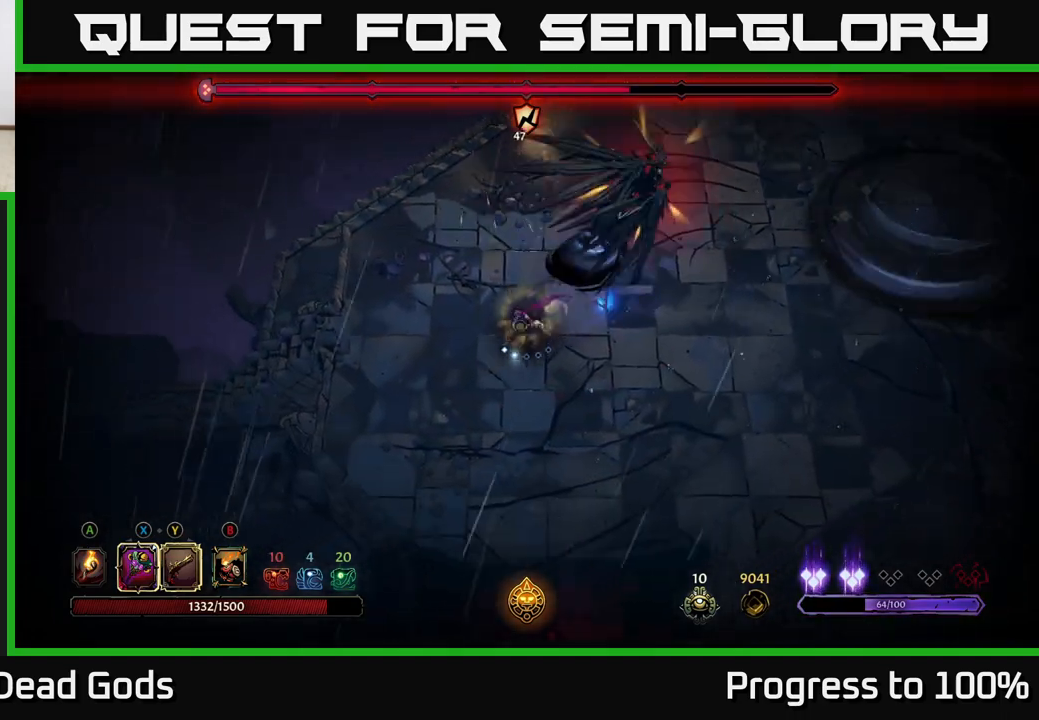
{"buttons": [], "left_stick": "up-left", "right_stick": "center", "events": [[350, "left_stick", "left"], [450, "left_stick", "up-left"]]}
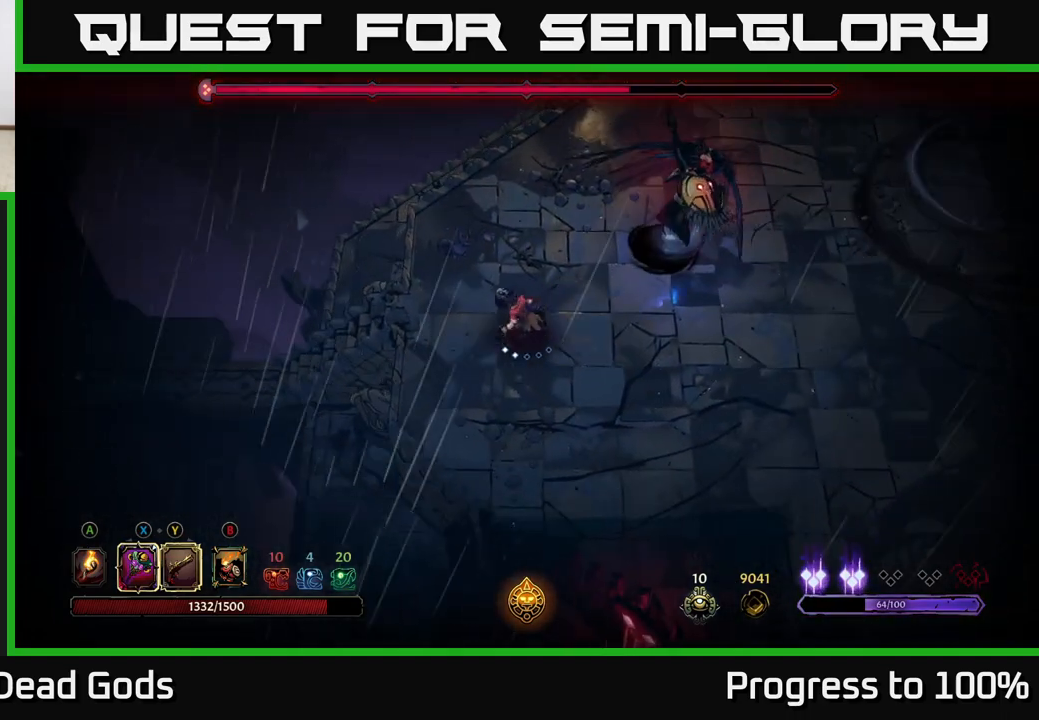
{"buttons": ["L2"], "left_stick": "up-right", "right_stick": "center", "events": [[33, "left_stick", "up-right"], [433, "L2", "down"]]}
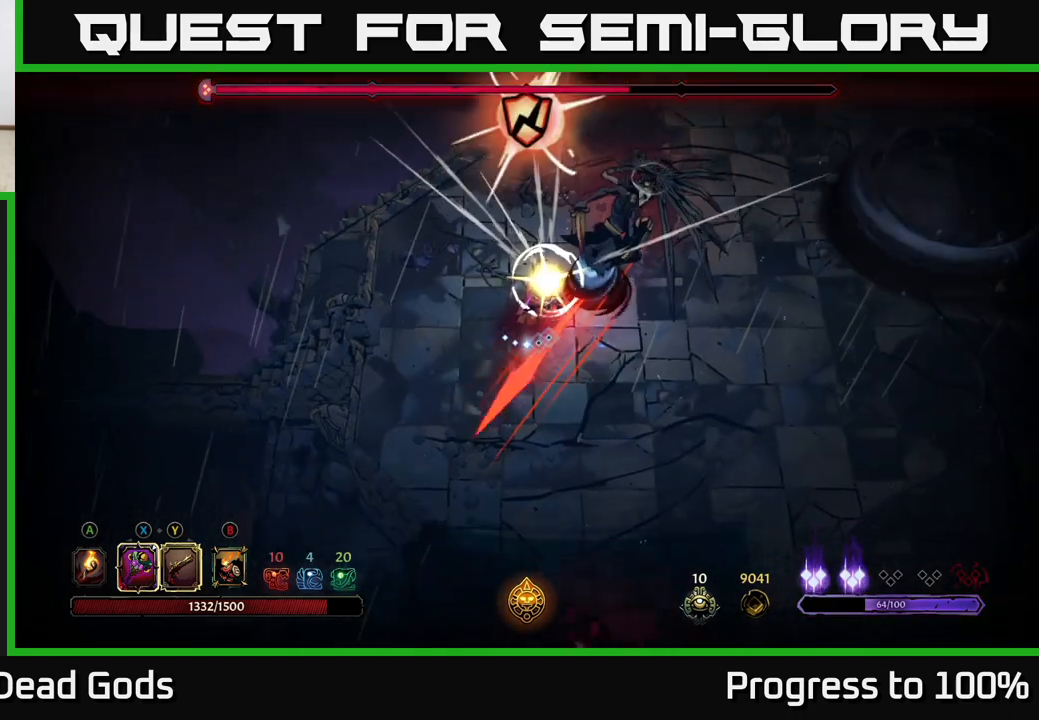
{"buttons": [], "left_stick": "up-right", "right_stick": "center", "events": [[167, "L2", "up"]]}
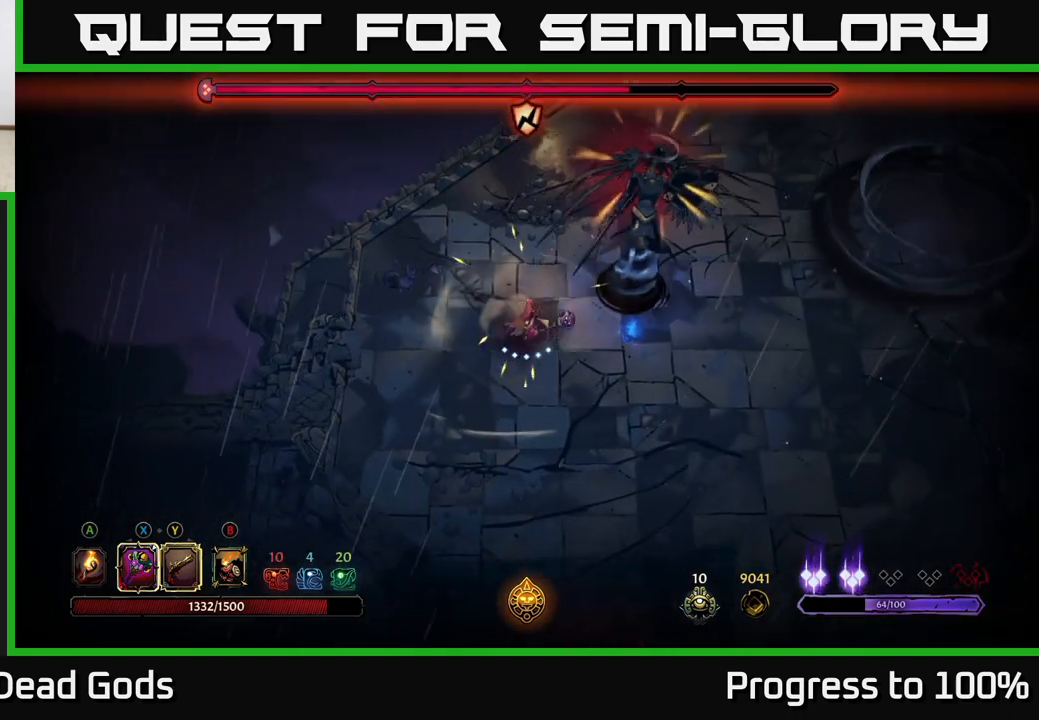
{"buttons": [], "left_stick": "up-right", "right_stick": "center", "events": [[67, "X", "down"], [167, "X", "up"]]}
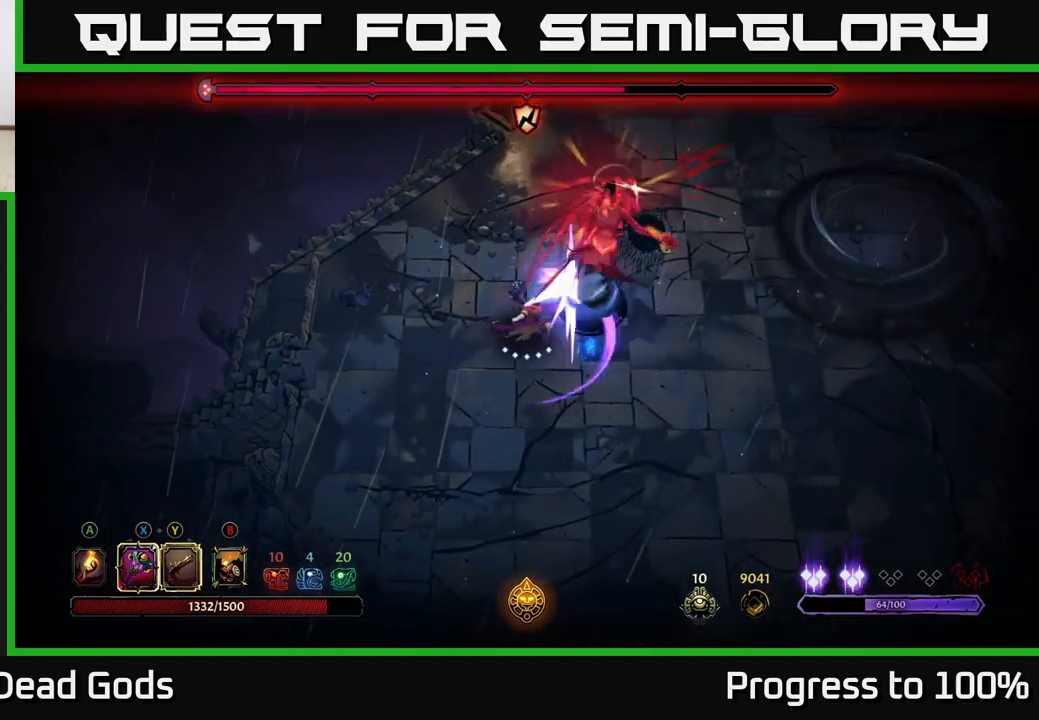
{"buttons": [], "left_stick": "up-right", "right_stick": "center", "events": [[83, "X", "down"], [200, "X", "up"]]}
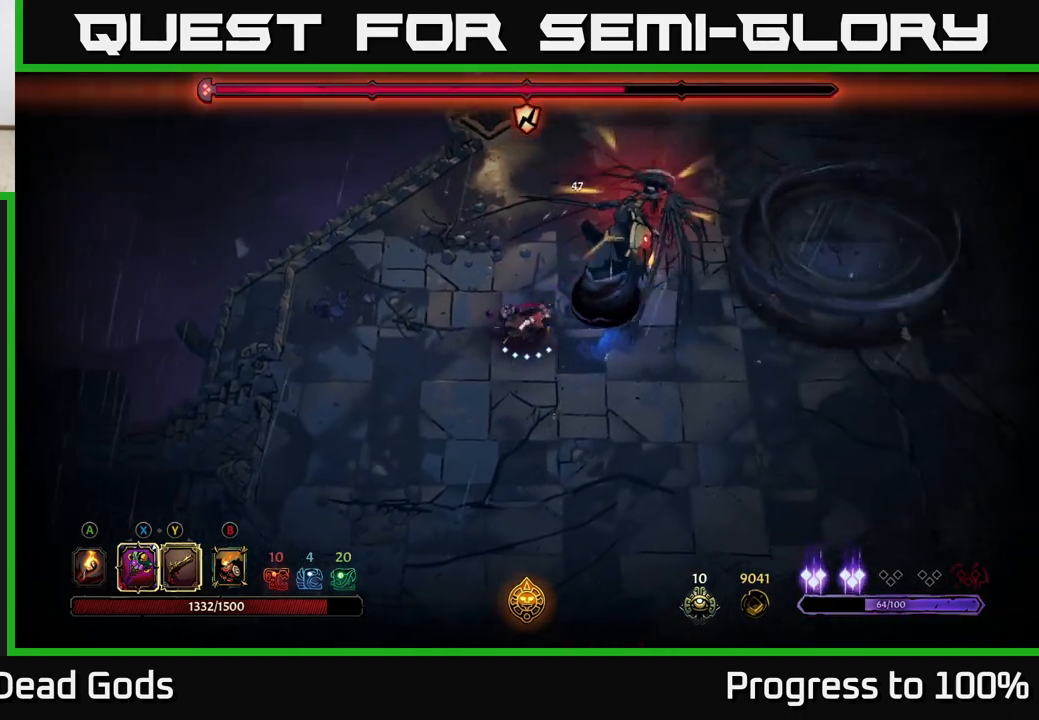
{"buttons": [], "left_stick": "up-right", "right_stick": "center", "events": [[83, "X", "down"], [233, "X", "up"]]}
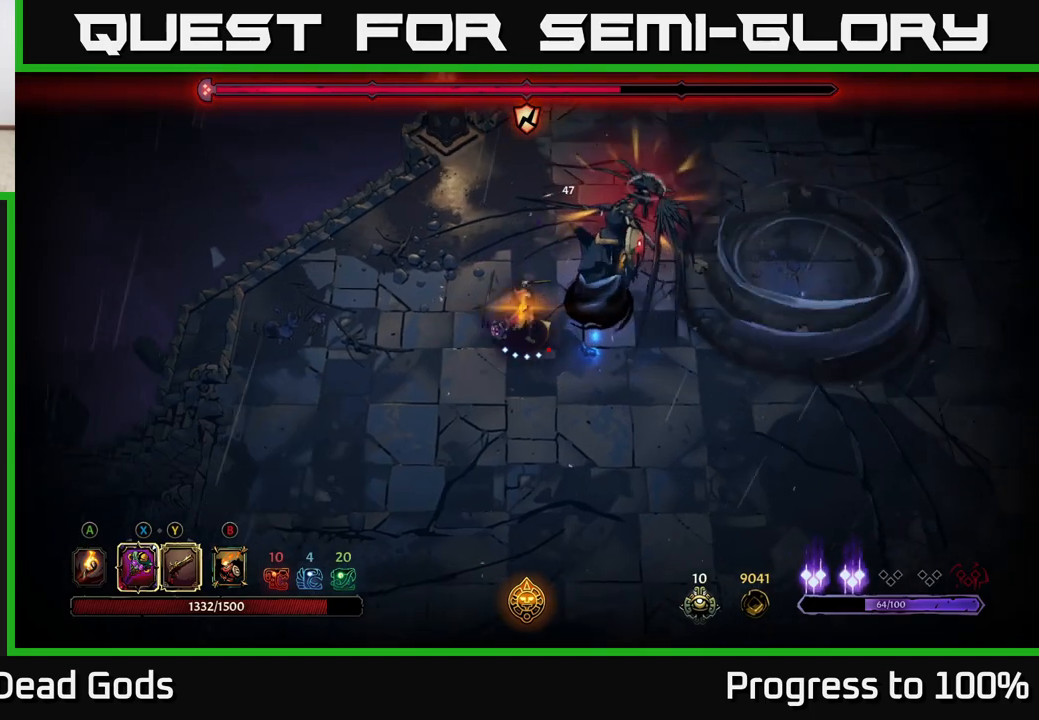
{"buttons": [], "left_stick": "down", "right_stick": "center", "events": [[33, "left_stick", "center"], [217, "left_stick", "down"]]}
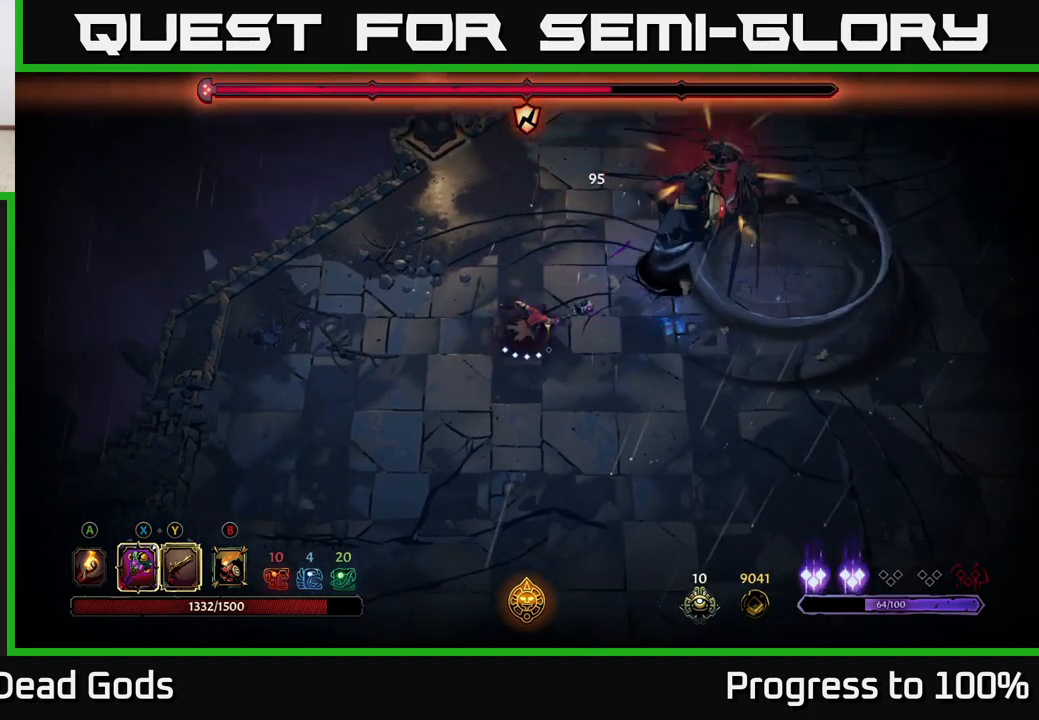
{"buttons": [], "left_stick": "down", "right_stick": "center", "events": []}
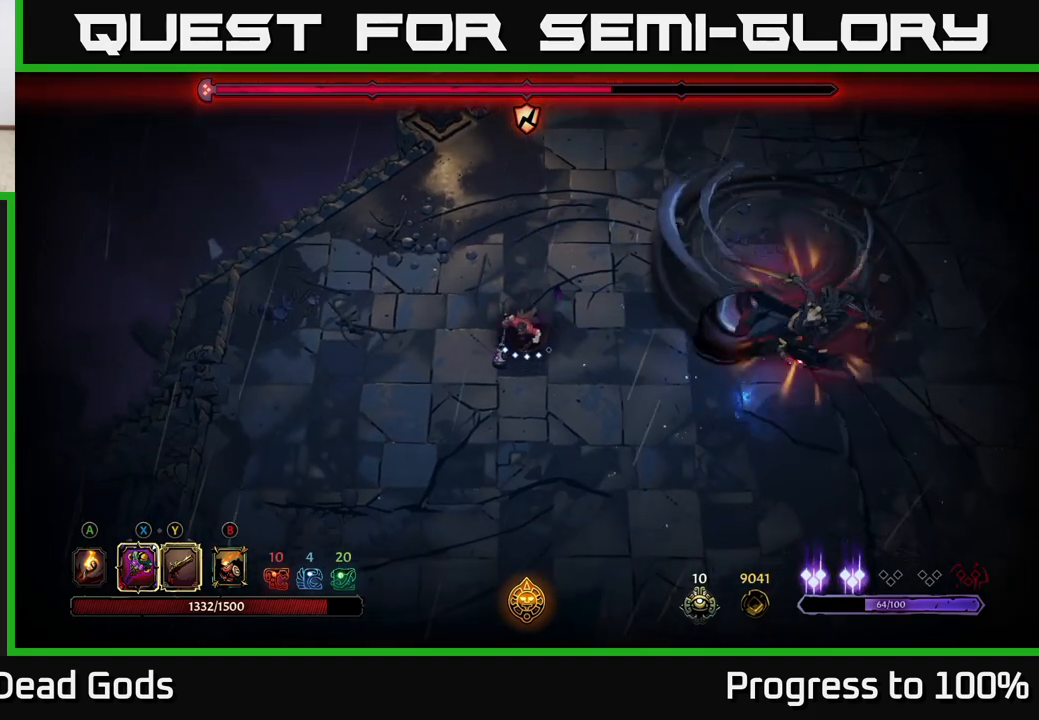
{"buttons": [], "left_stick": "down-right", "right_stick": "center", "events": [[500, "left_stick", "down-right"]]}
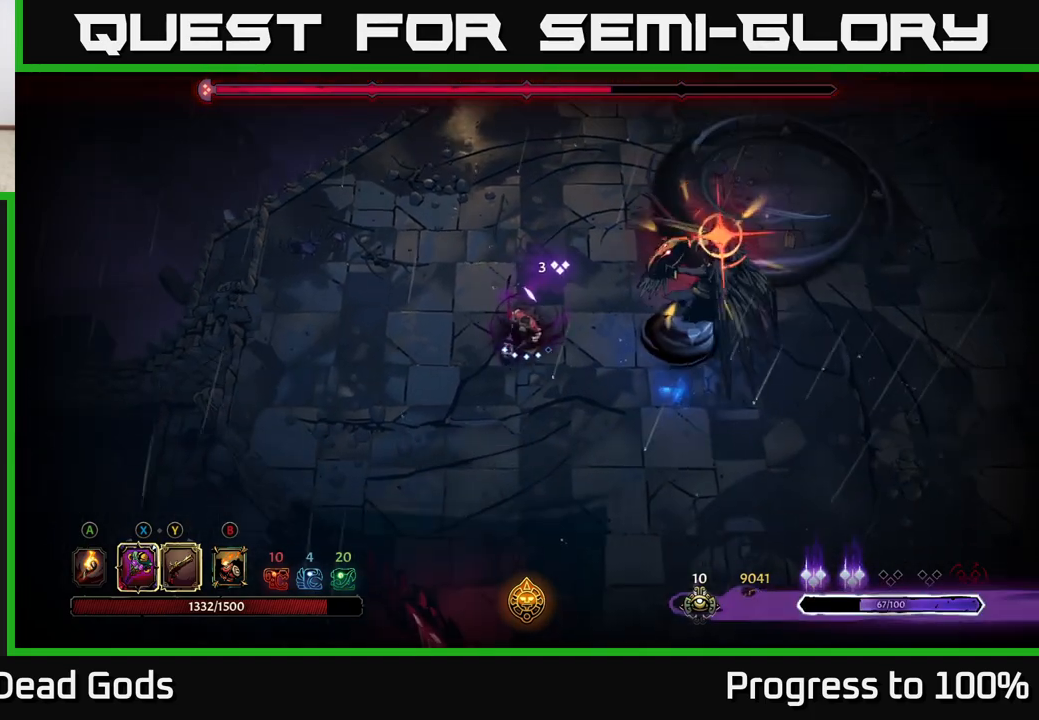
{"buttons": [], "left_stick": "right", "right_stick": "center", "events": [[117, "R2", "down"], [283, "R2", "up"], [417, "left_stick", "right"]]}
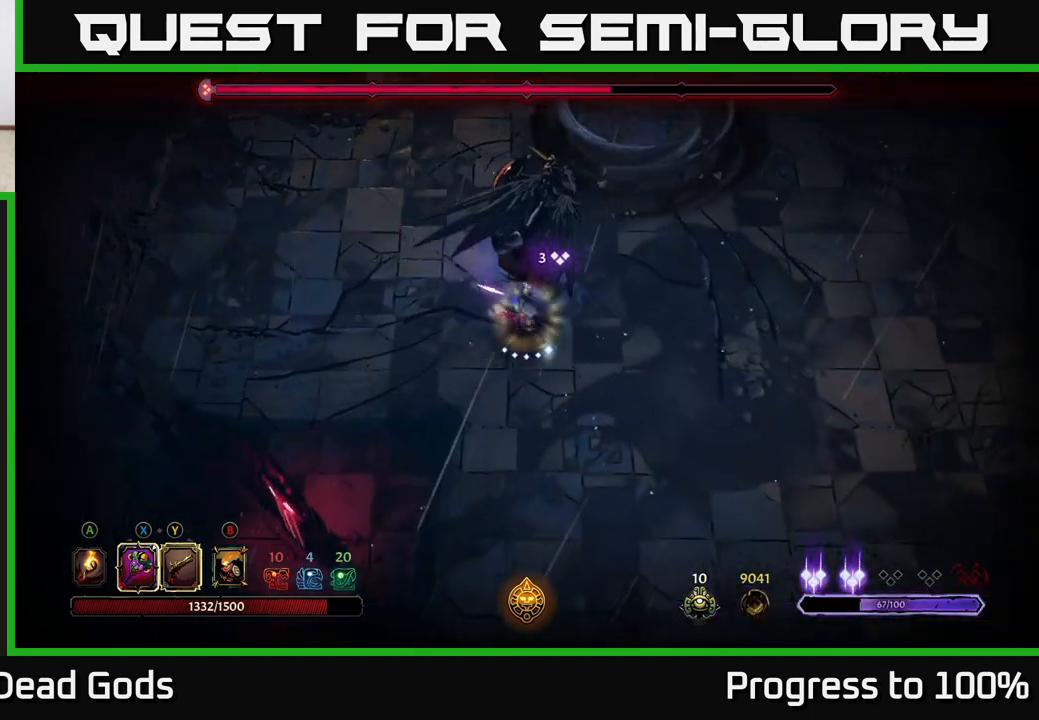
{"buttons": [], "left_stick": "up-left", "right_stick": "center", "events": [[17, "left_stick", "up-right"], [117, "left_stick", "up-left"], [167, "X", "down"], [267, "X", "up"]]}
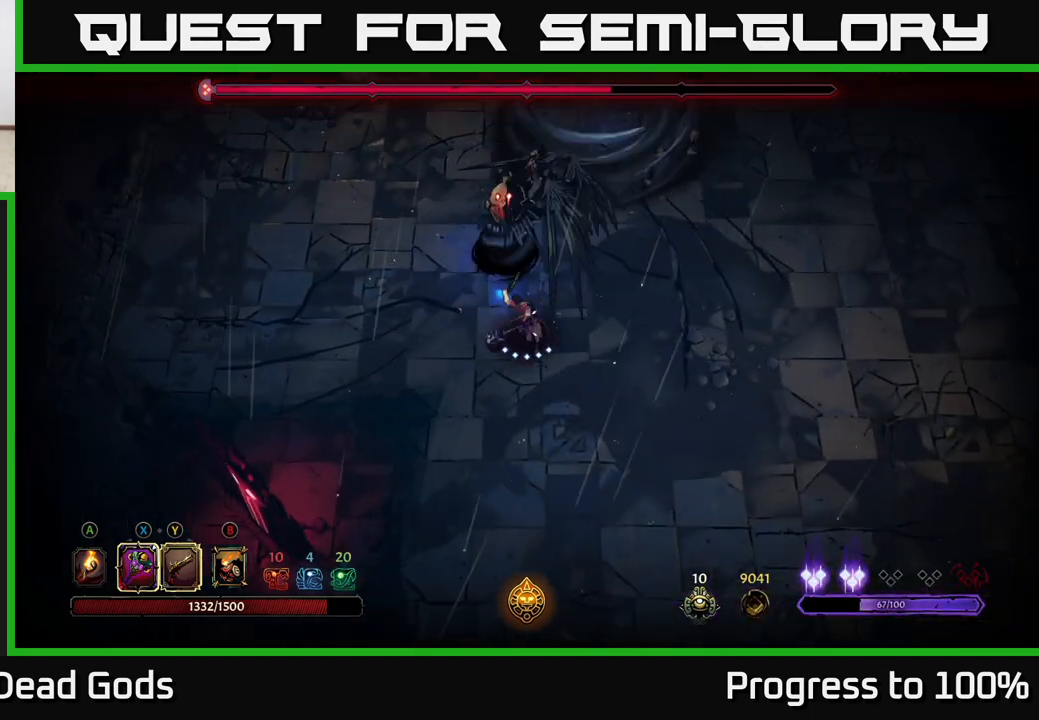
{"buttons": [], "left_stick": "up-left", "right_stick": "center", "events": [[117, "X", "down"], [267, "X", "up"]]}
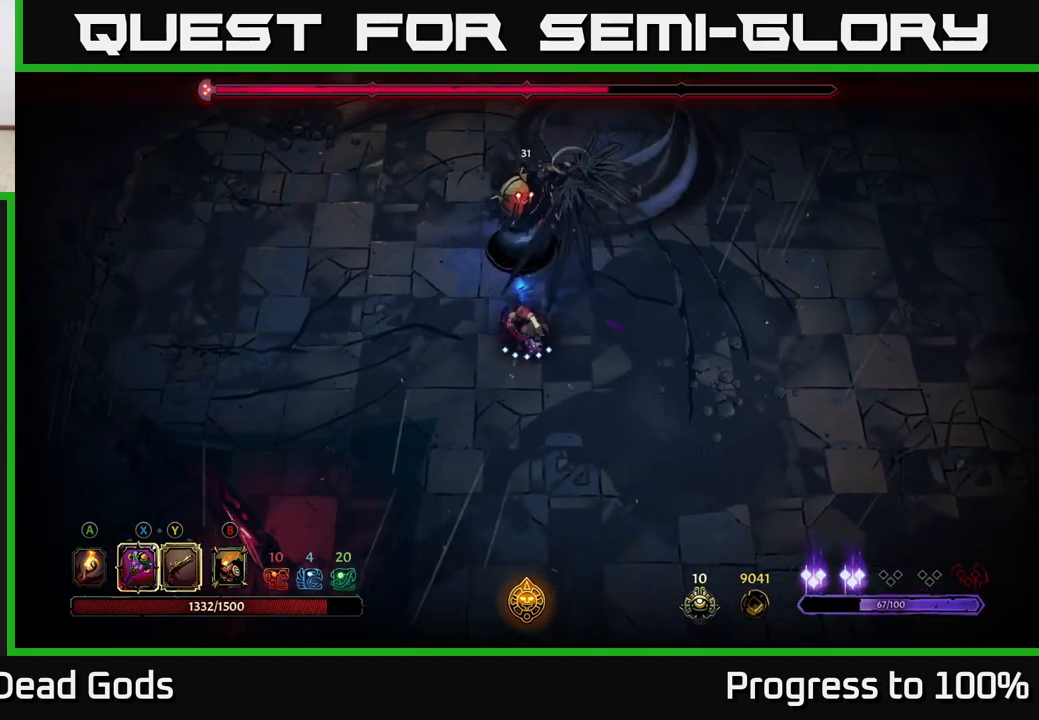
{"buttons": [], "left_stick": "up-left", "right_stick": "center", "events": [[200, "X", "down"], [333, "X", "up"]]}
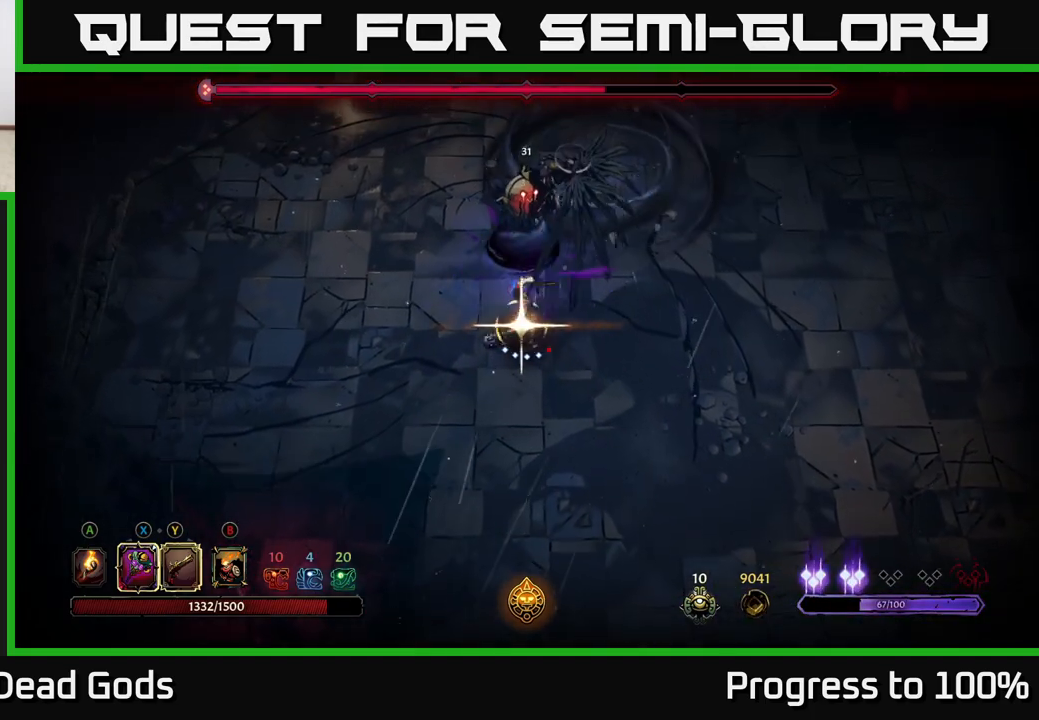
{"buttons": [], "left_stick": "down-left", "right_stick": "center", "events": [[333, "left_stick", "down-left"]]}
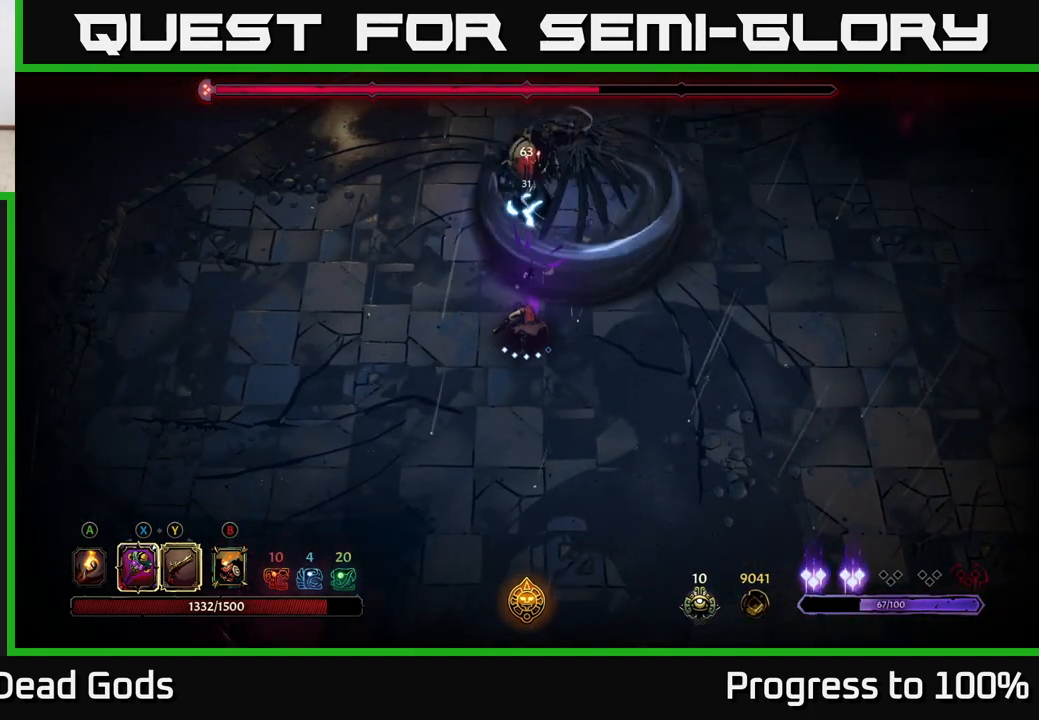
{"buttons": [], "left_stick": "down", "right_stick": "center", "events": [[267, "left_stick", "down"]]}